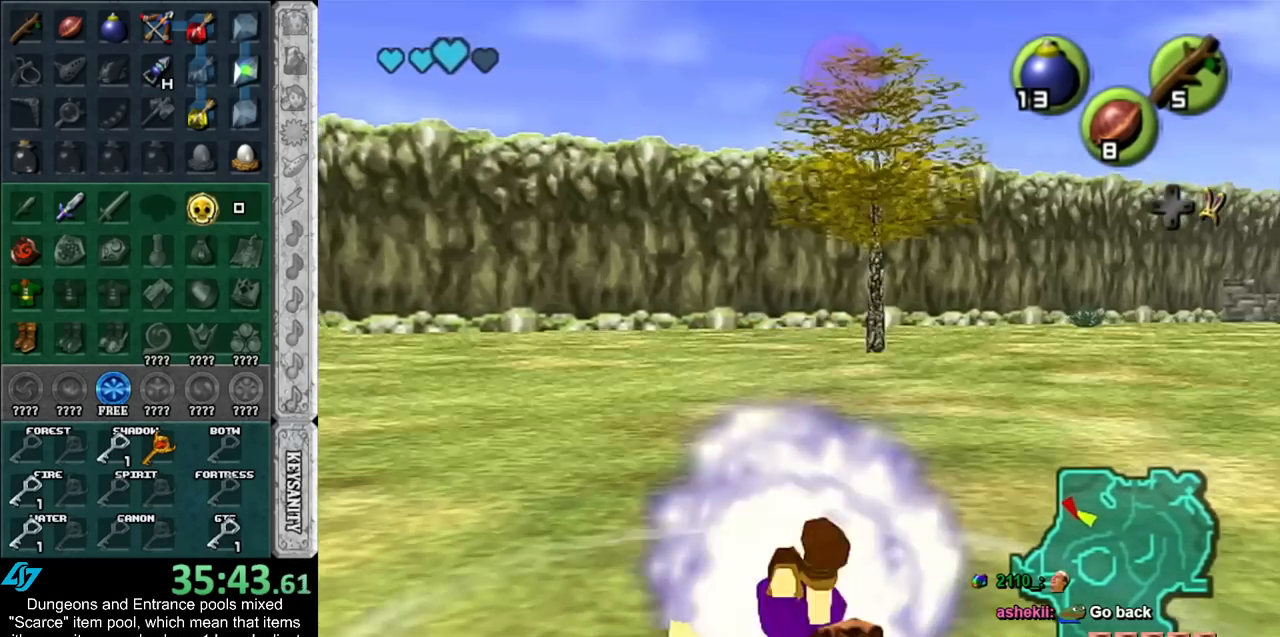
Gameplay with a controller (Nintendo layout); each line is a JSON object with the inputs held at the frame after it. "events" lists button and stick changes between this image and that frame as [ms after this image, input, new state], when the widget could be followed in between. Not read: L2 L3 R3 left_stick.
{"buttons": ["L1"], "right_stick": "center", "events": [[50, "R1", "down"], [83, "L1", "down"], [267, "R1", "up"]]}
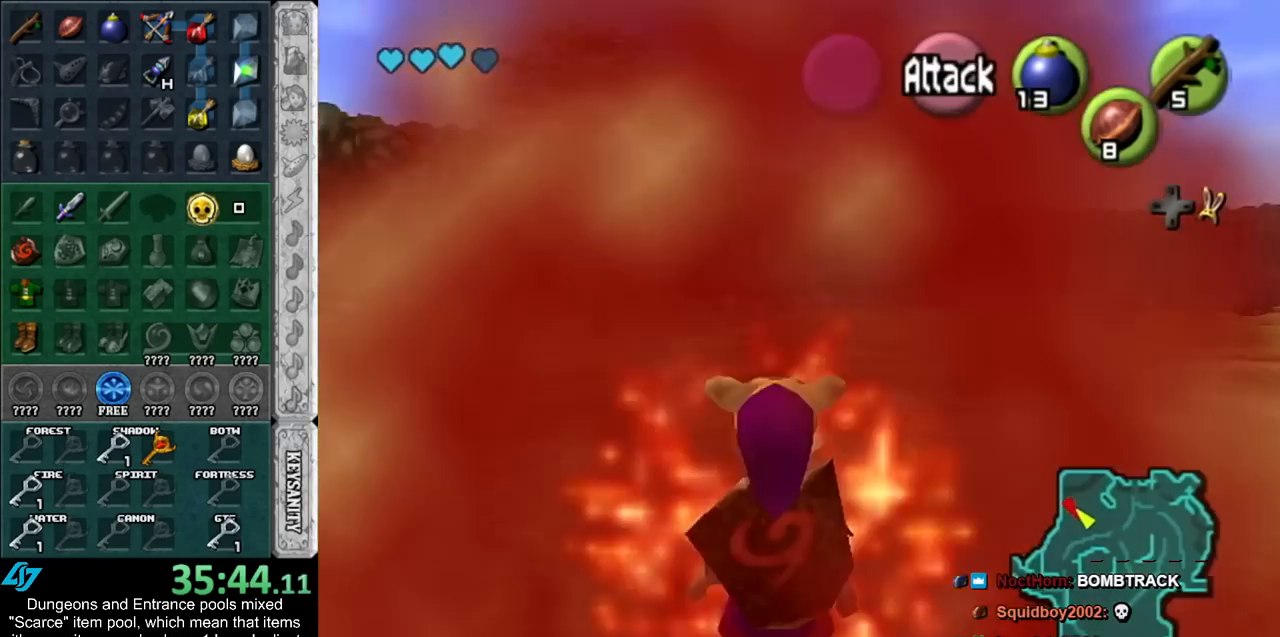
{"buttons": ["L1"], "right_stick": "center", "events": []}
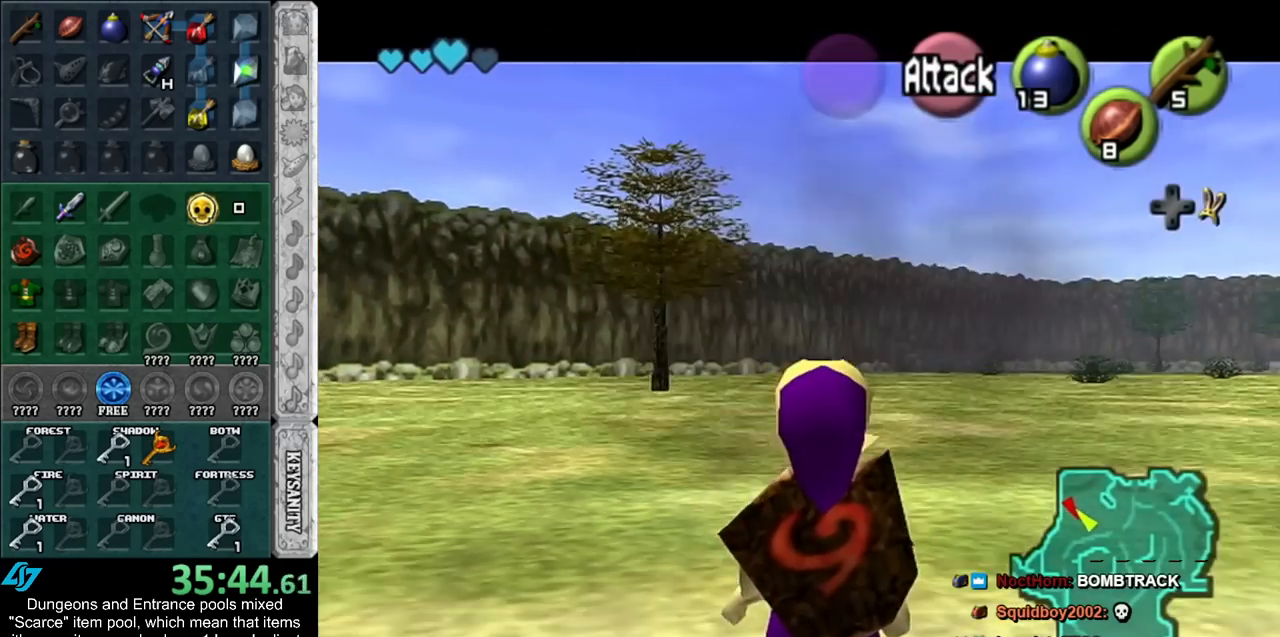
{"buttons": ["L1"], "right_stick": "center", "events": []}
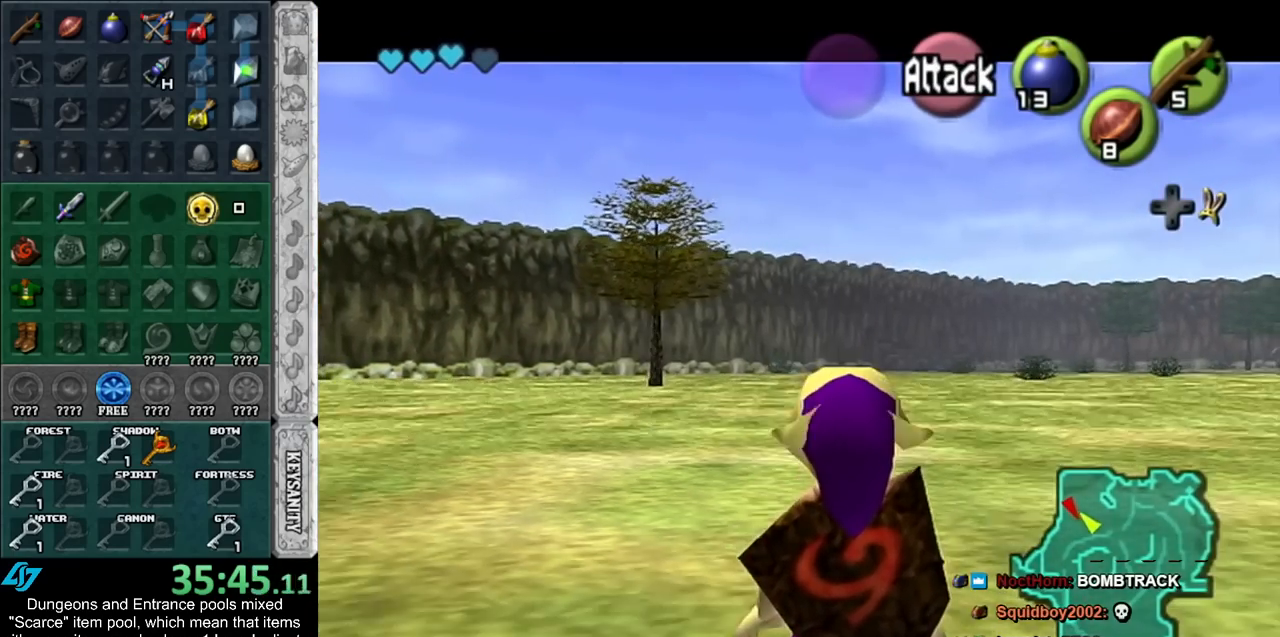
{"buttons": ["L1", "START"], "right_stick": "center", "events": [[500, "START", "down"]]}
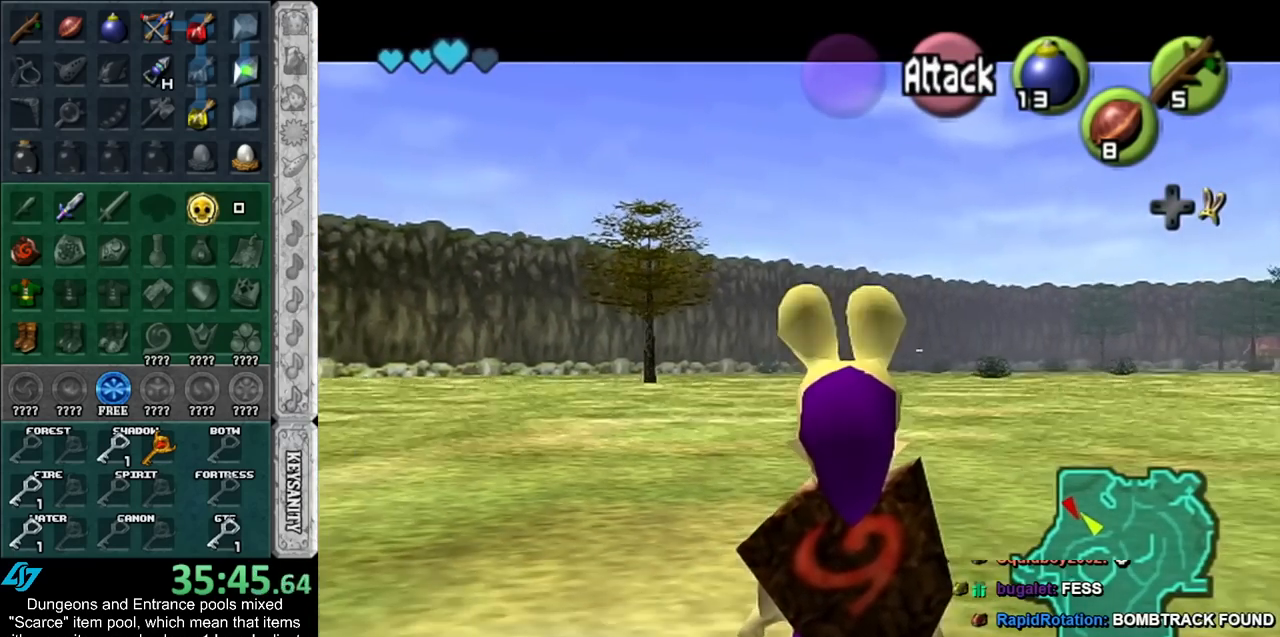
{"buttons": ["L1", "START"], "right_stick": "center", "events": [[133, "START", "up"], [267, "START", "down"], [317, "START", "up"], [417, "START", "down"]]}
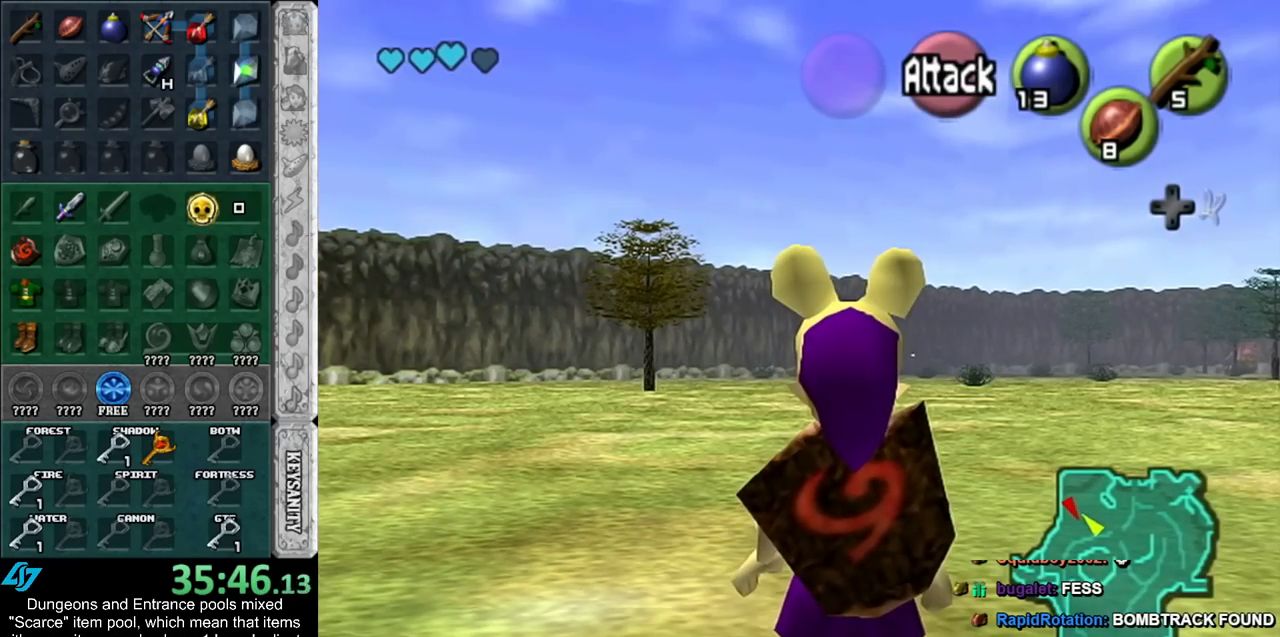
{"buttons": [], "right_stick": "center", "events": [[50, "START", "up"], [100, "L1", "up"]]}
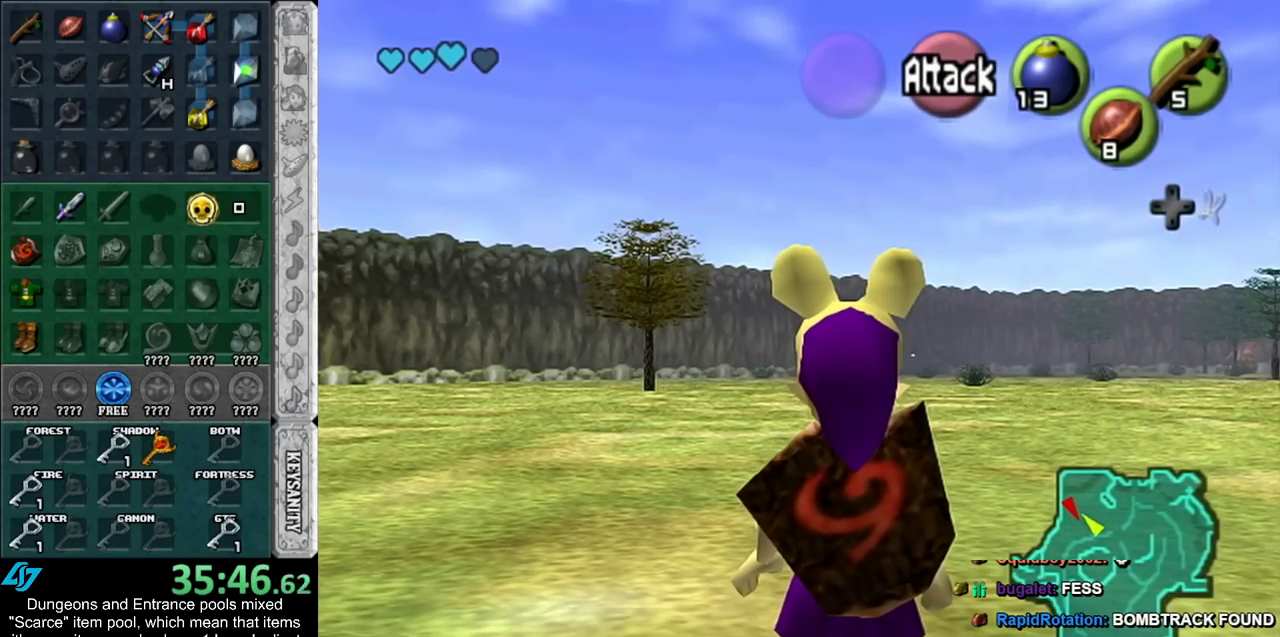
{"buttons": [], "right_stick": "center", "events": []}
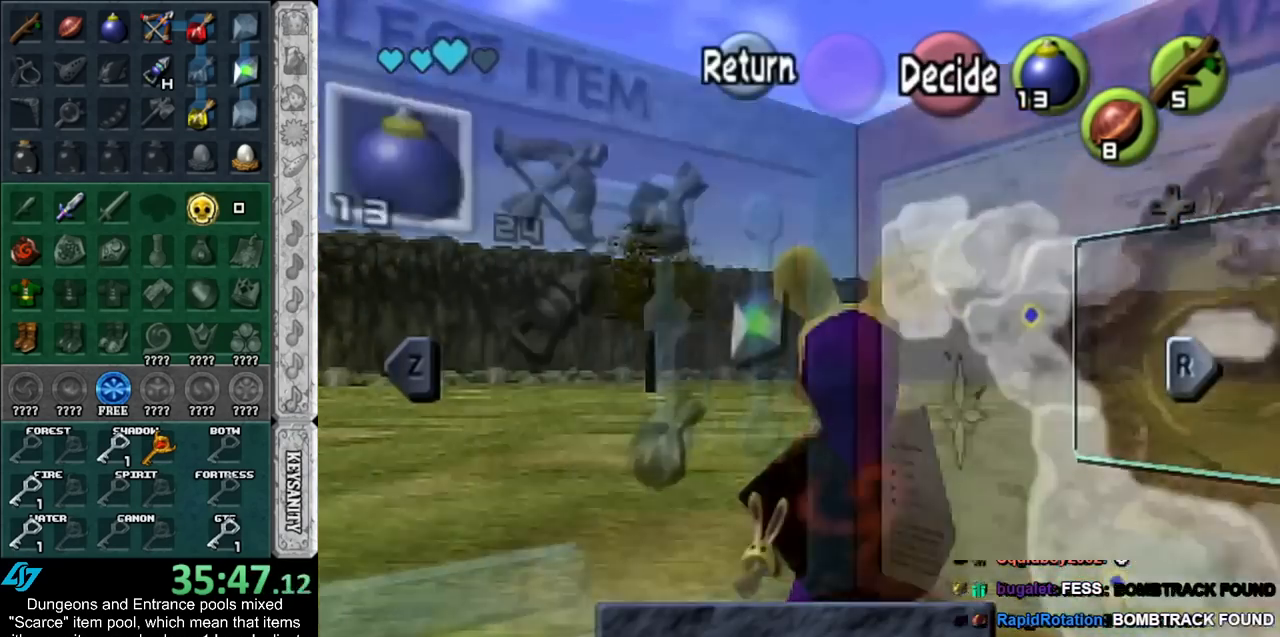
{"buttons": [], "right_stick": "center", "events": []}
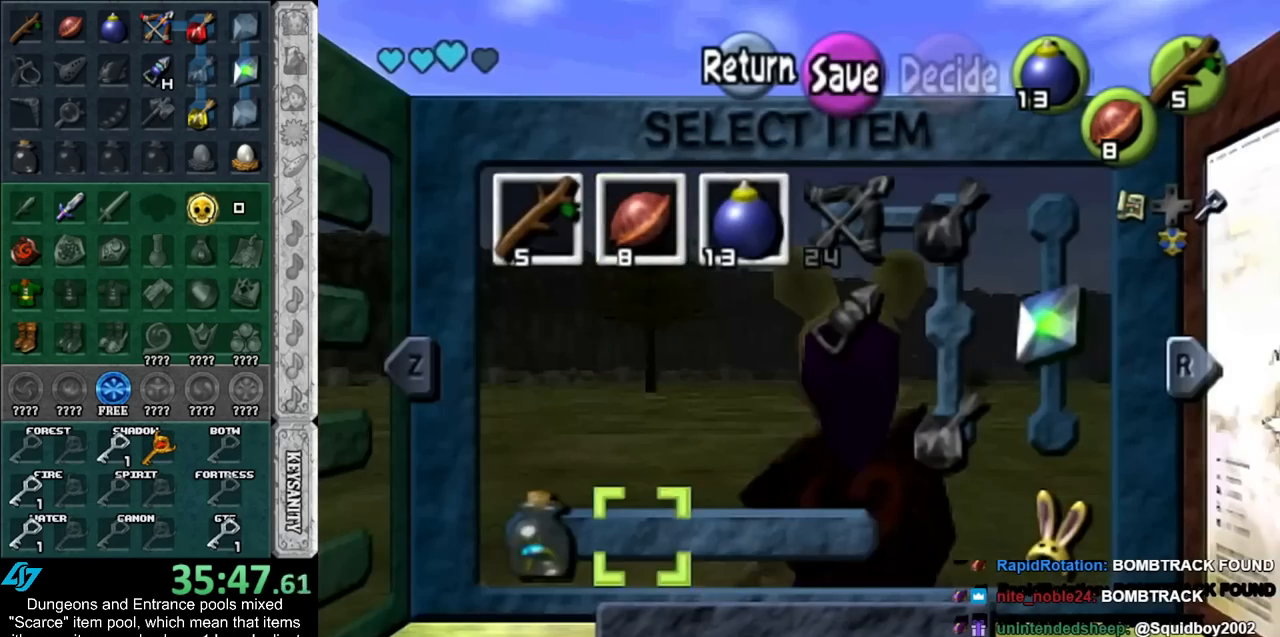
{"buttons": ["START"], "right_stick": "center", "events": [[33, "Z", "down"], [133, "Z", "up"], [483, "START", "down"]]}
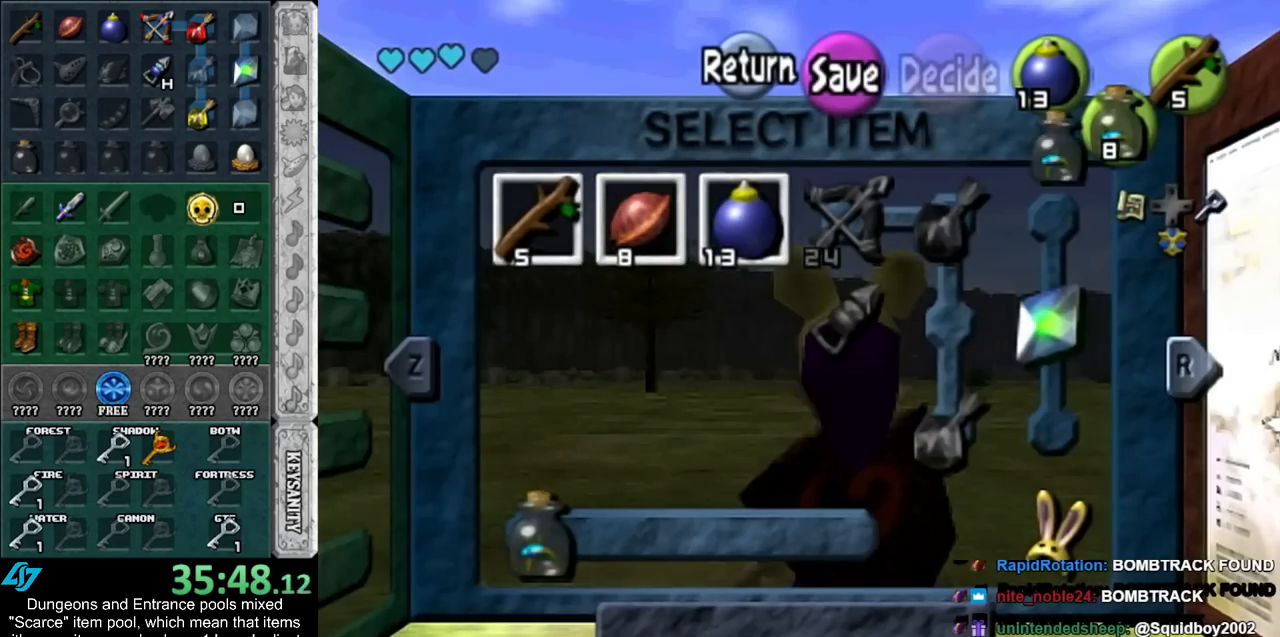
{"buttons": ["L1"], "right_stick": "center", "events": [[67, "L1", "down"], [100, "START", "up"]]}
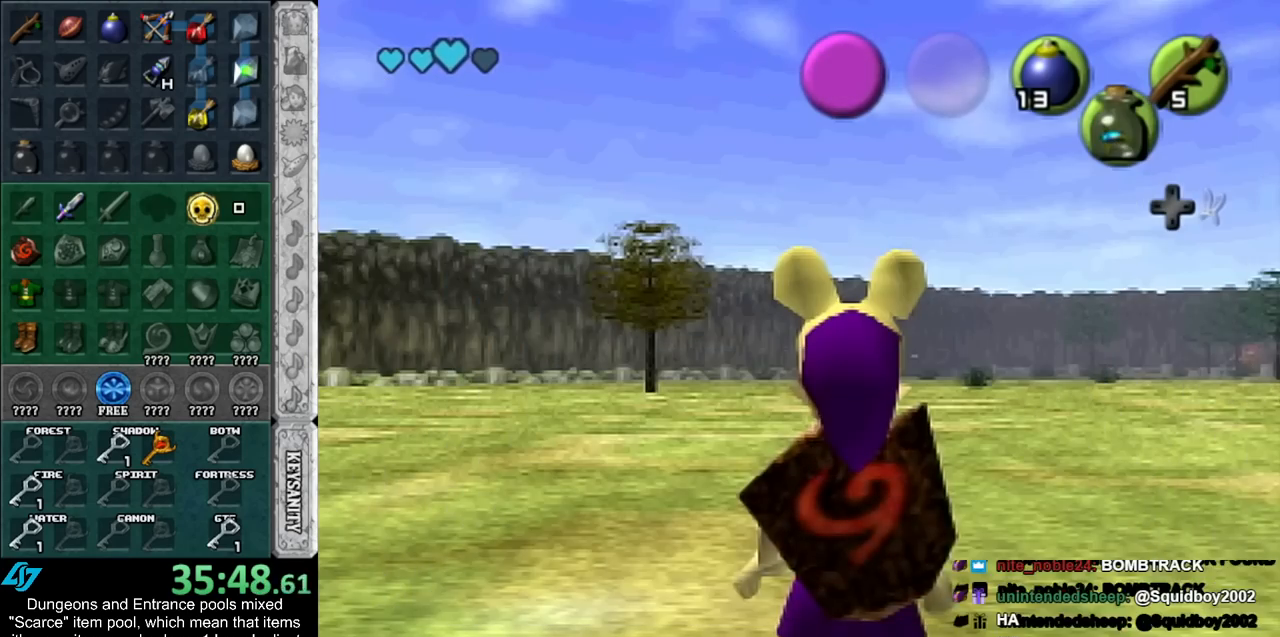
{"buttons": ["L1"], "right_stick": "center", "events": []}
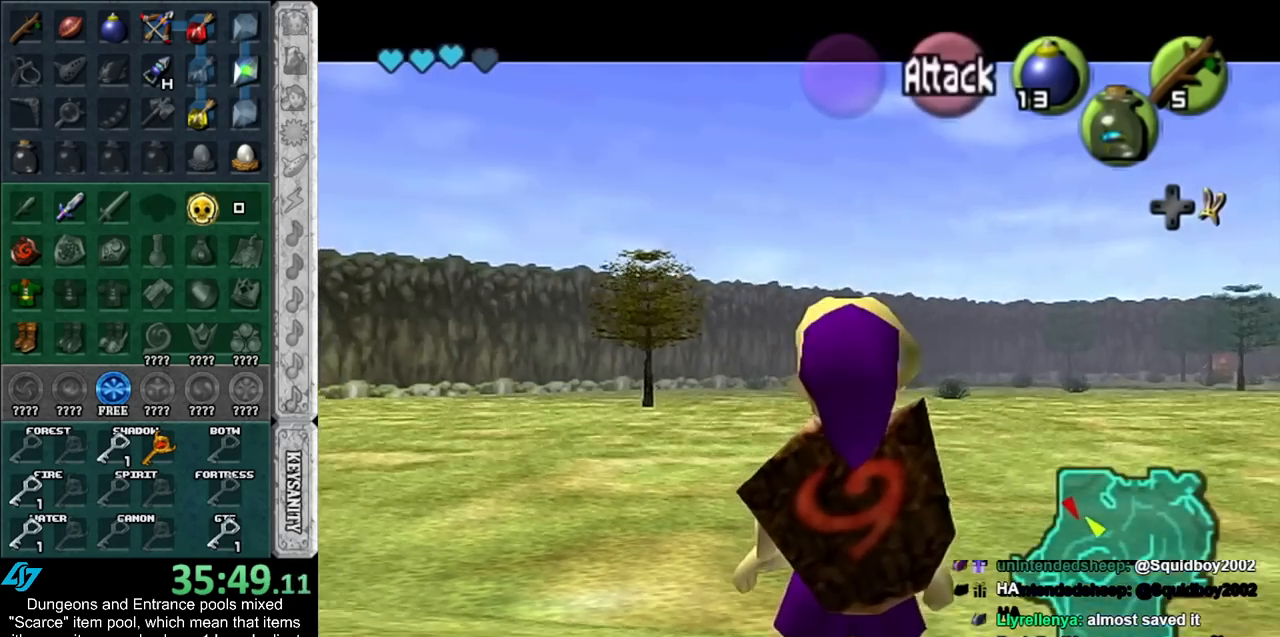
{"buttons": ["L1"], "right_stick": "center", "events": []}
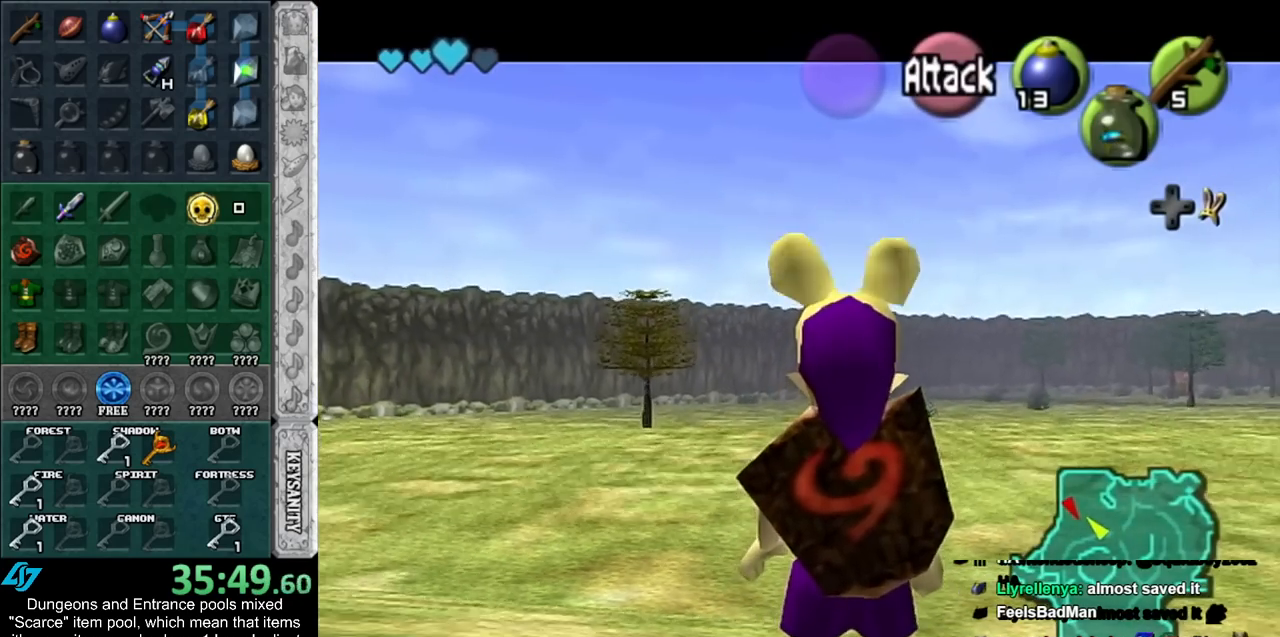
{"buttons": ["L1"], "right_stick": "center", "events": []}
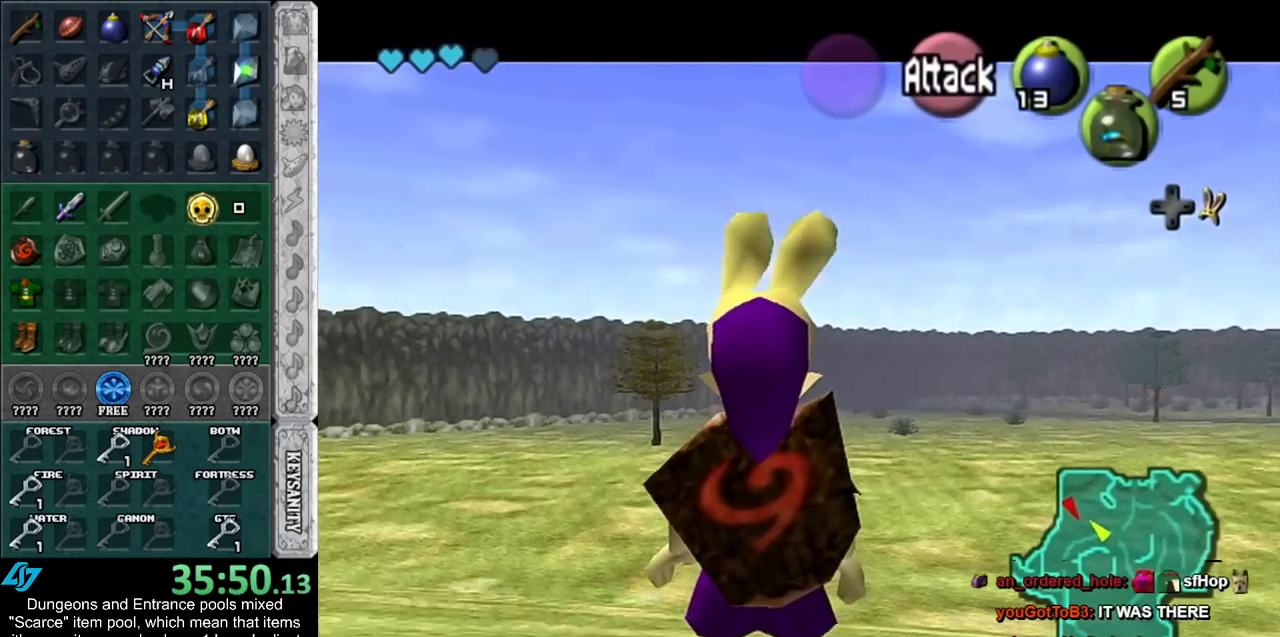
{"buttons": ["L1"], "right_stick": "center", "events": []}
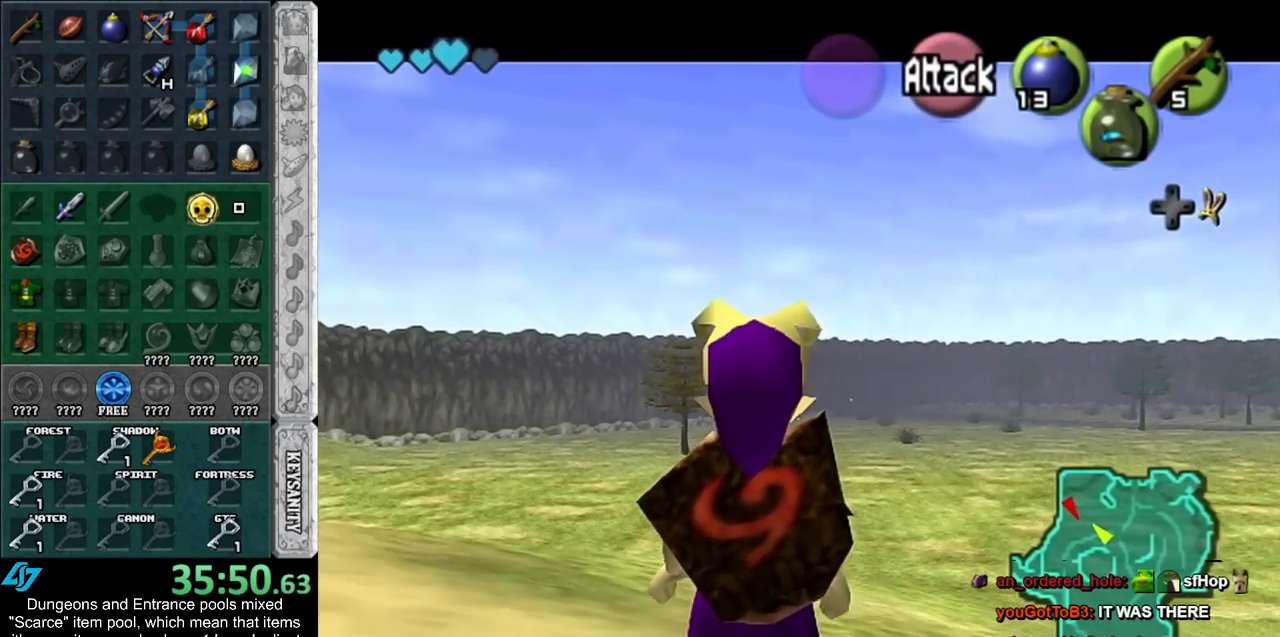
{"buttons": ["L1"], "right_stick": "center", "events": []}
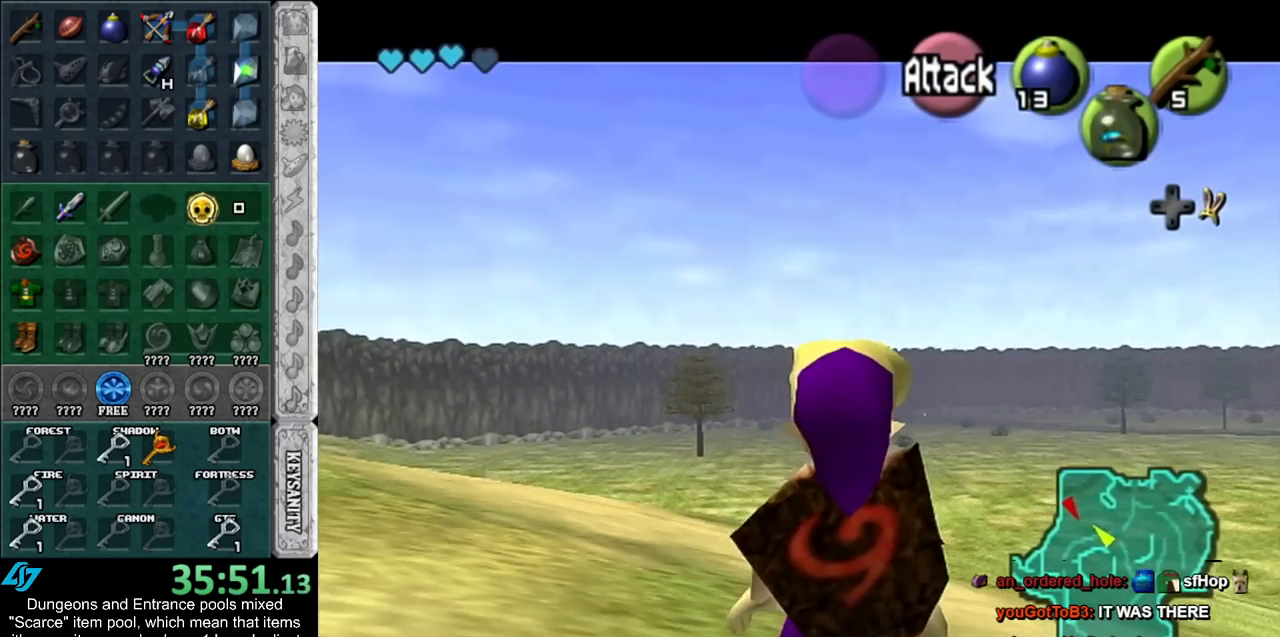
{"buttons": ["L1"], "right_stick": "center", "events": []}
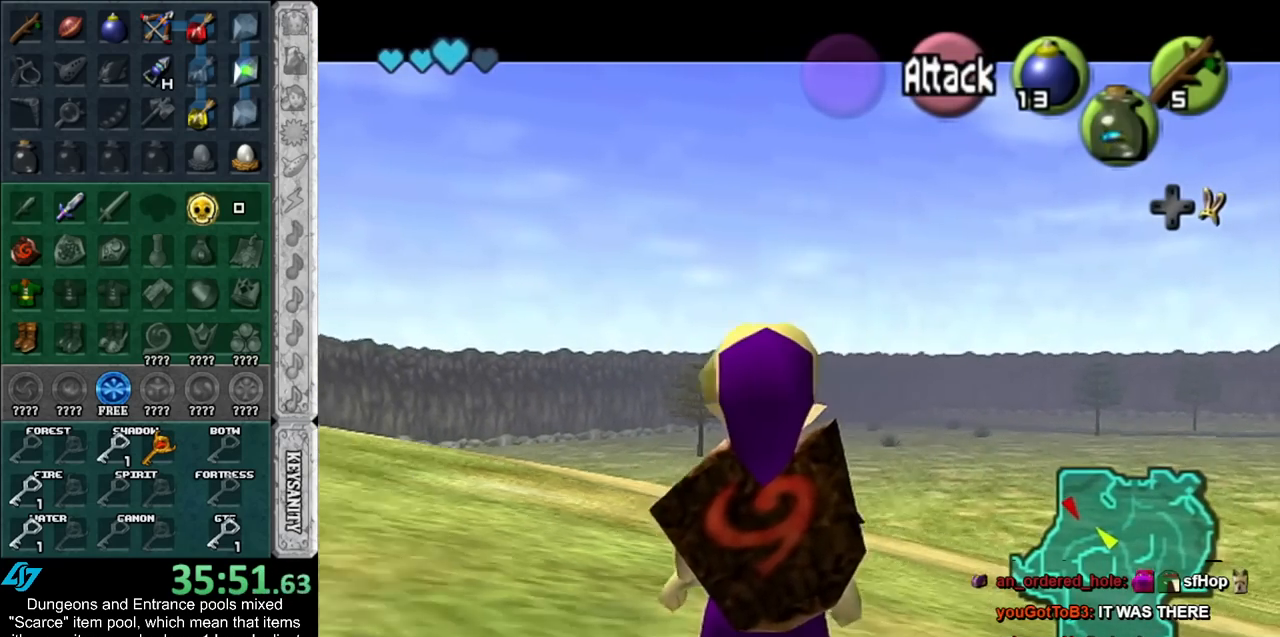
{"buttons": ["L1"], "right_stick": "center", "events": []}
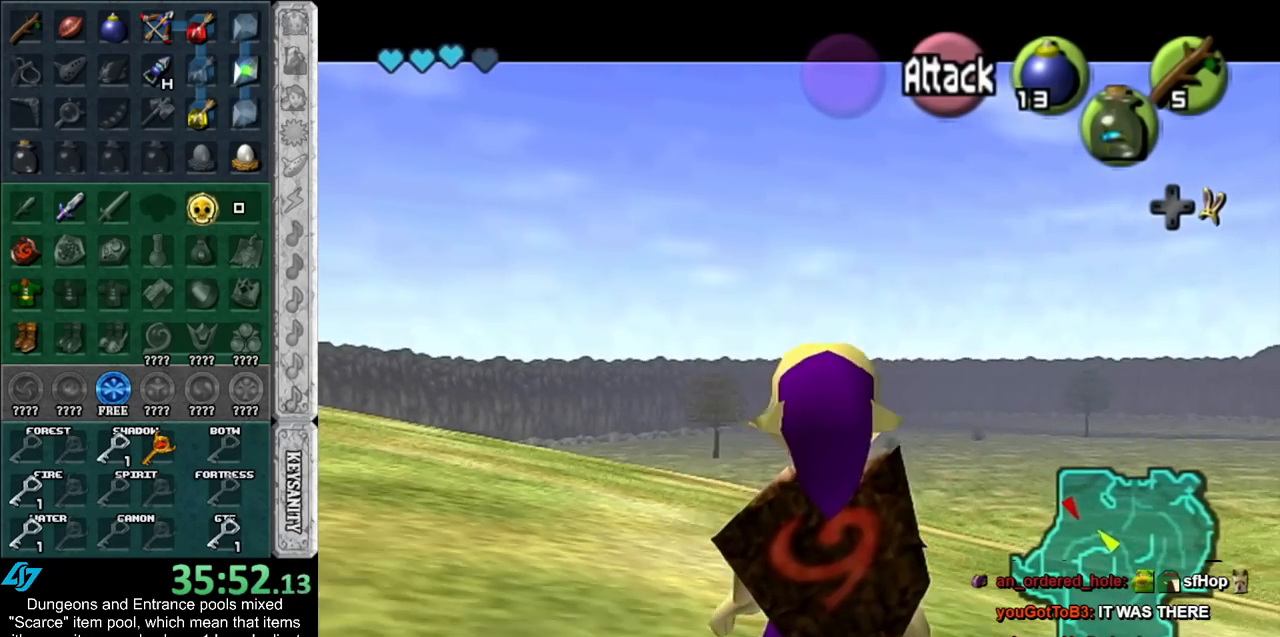
{"buttons": ["L1"], "right_stick": "center", "events": []}
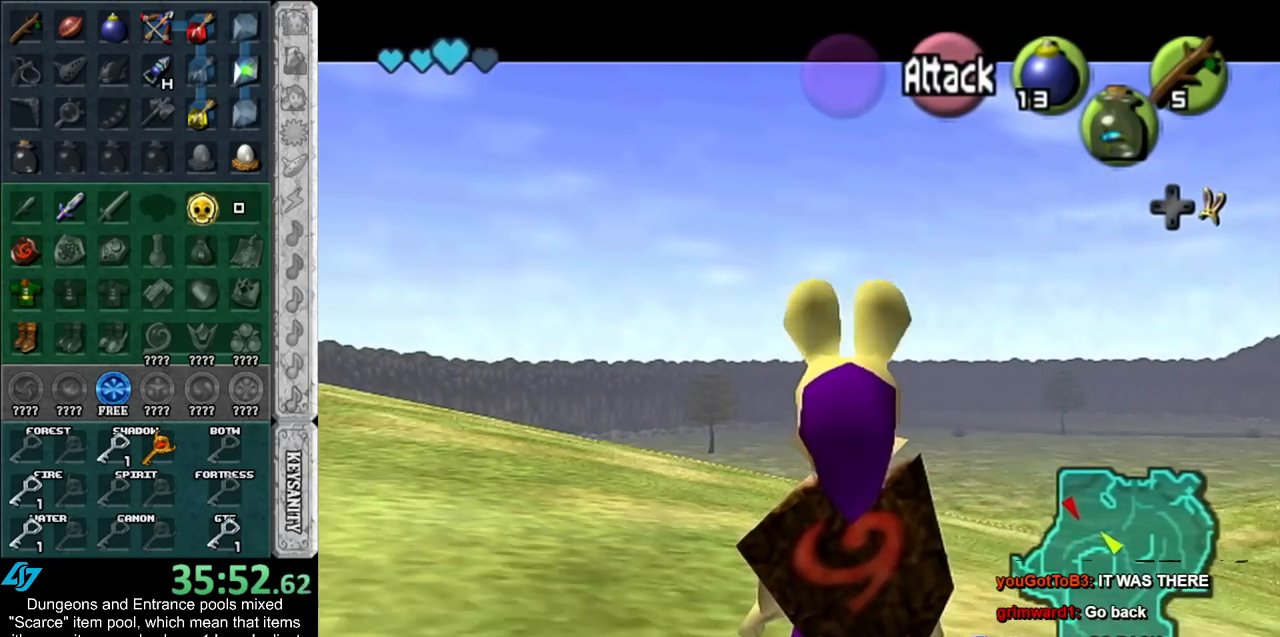
{"buttons": ["L1"], "right_stick": "center", "events": []}
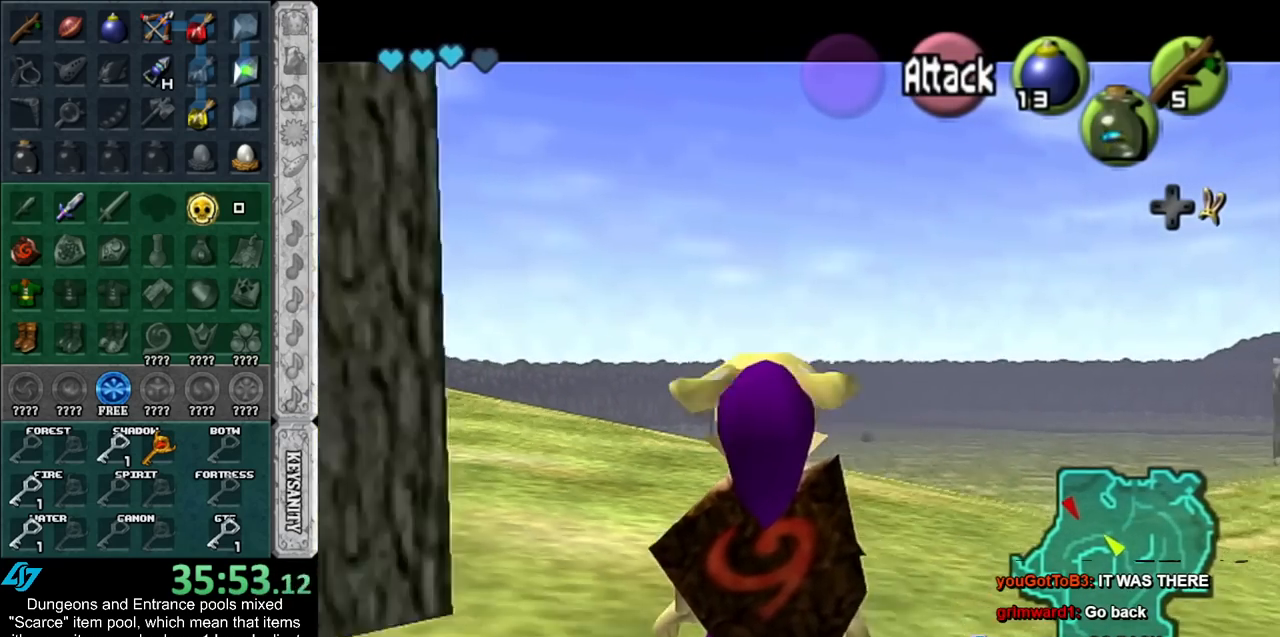
{"buttons": ["L1"], "right_stick": "center", "events": []}
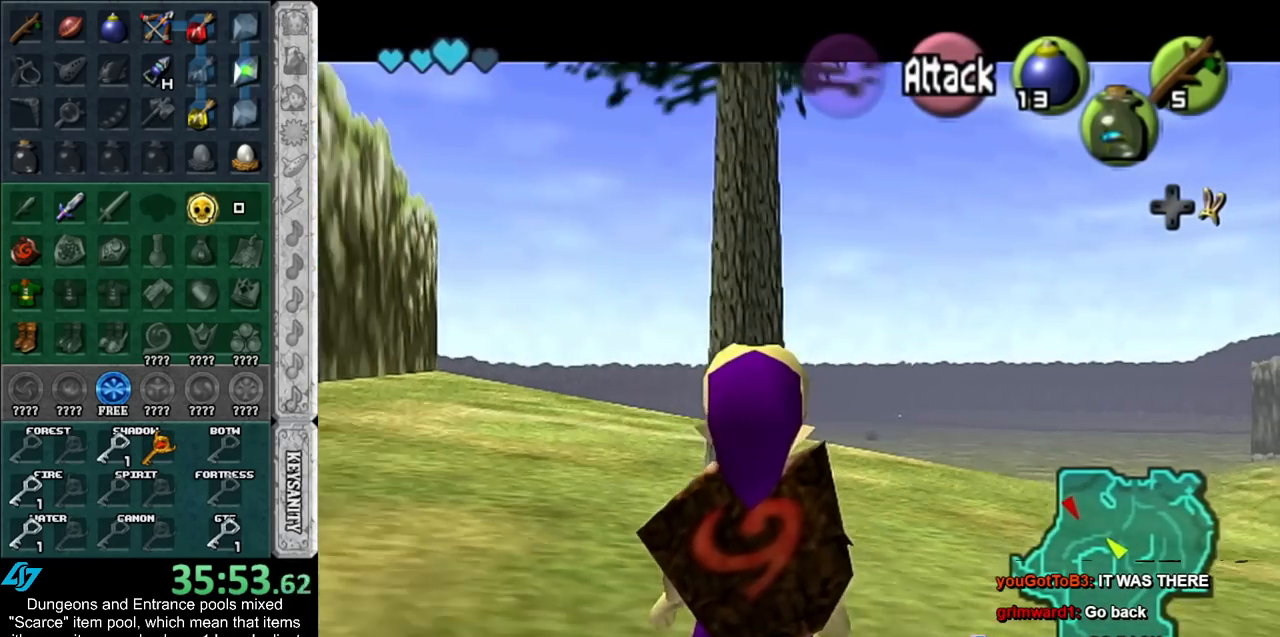
{"buttons": [], "right_stick": "center", "events": [[167, "L1", "up"]]}
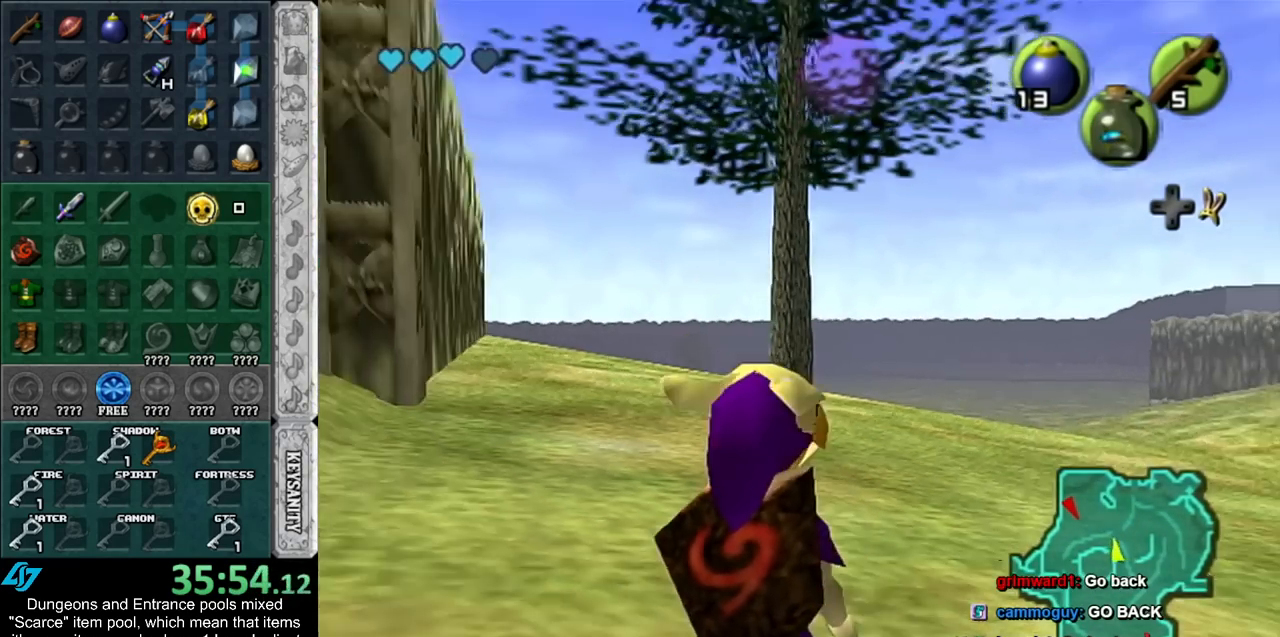
{"buttons": [], "right_stick": "center", "events": [[133, "L1", "down"], [417, "L1", "up"]]}
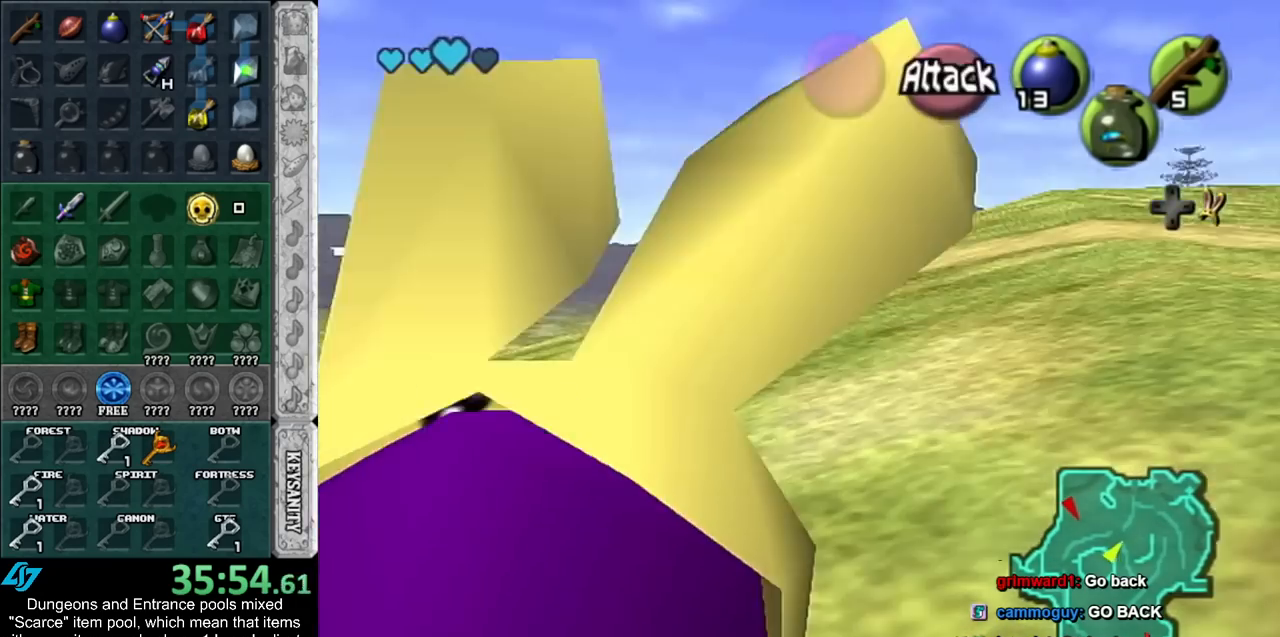
{"buttons": ["L1"], "right_stick": "center", "events": [[167, "L1", "down"]]}
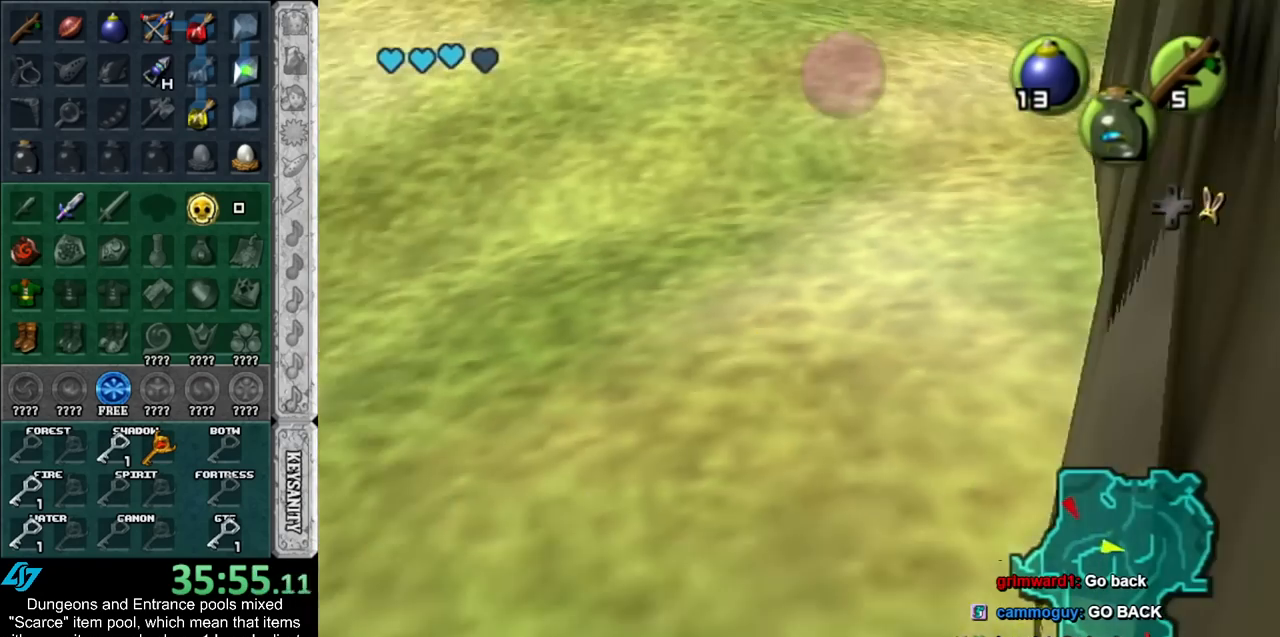
{"buttons": ["L1"], "right_stick": "center", "events": [[33, "L1", "up"], [350, "L1", "down"]]}
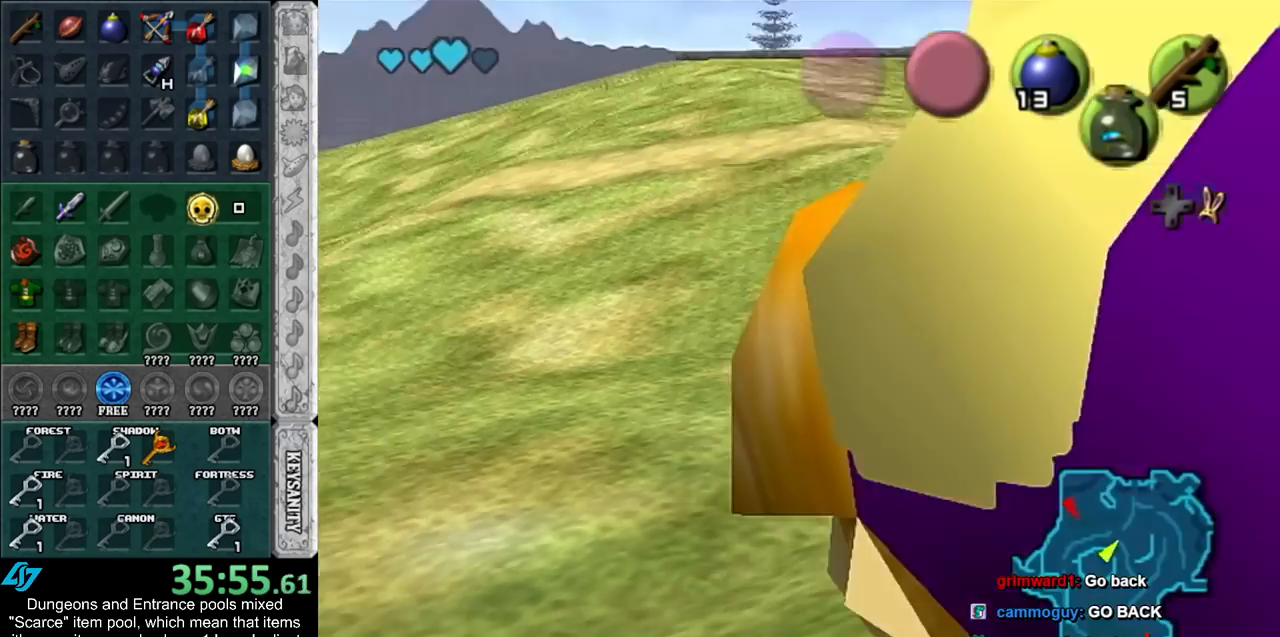
{"buttons": [], "right_stick": "center", "events": [[317, "L1", "up"]]}
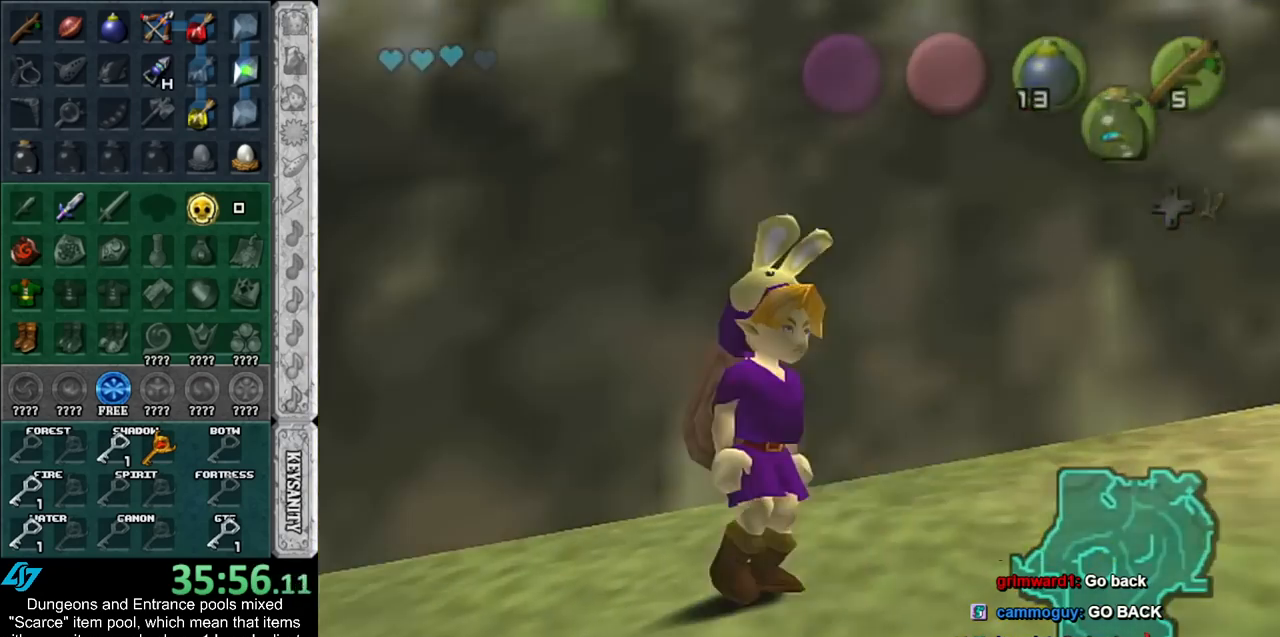
{"buttons": [], "right_stick": "center", "events": []}
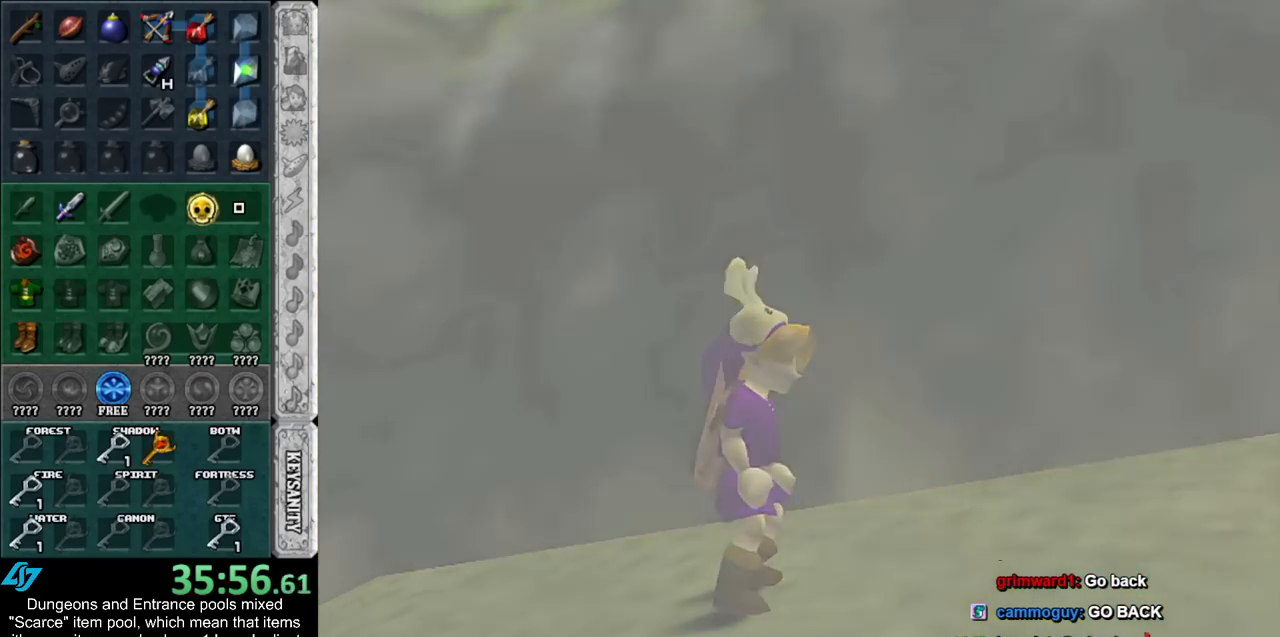
{"buttons": [], "right_stick": "center", "events": []}
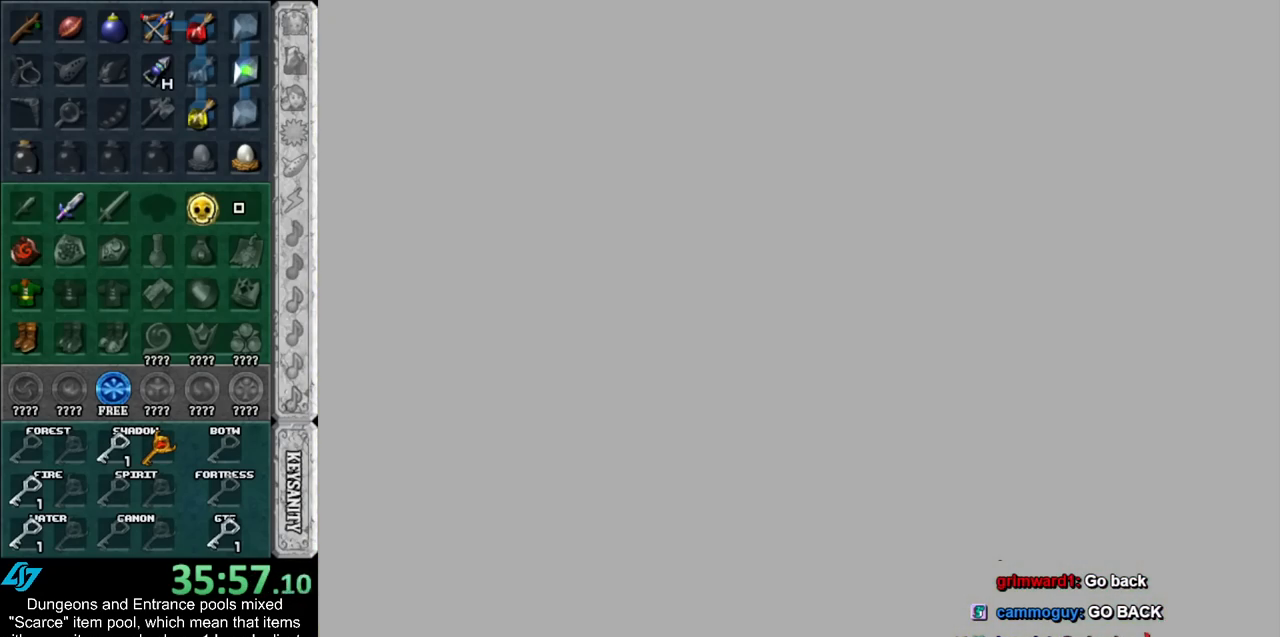
{"buttons": [], "right_stick": "center", "events": []}
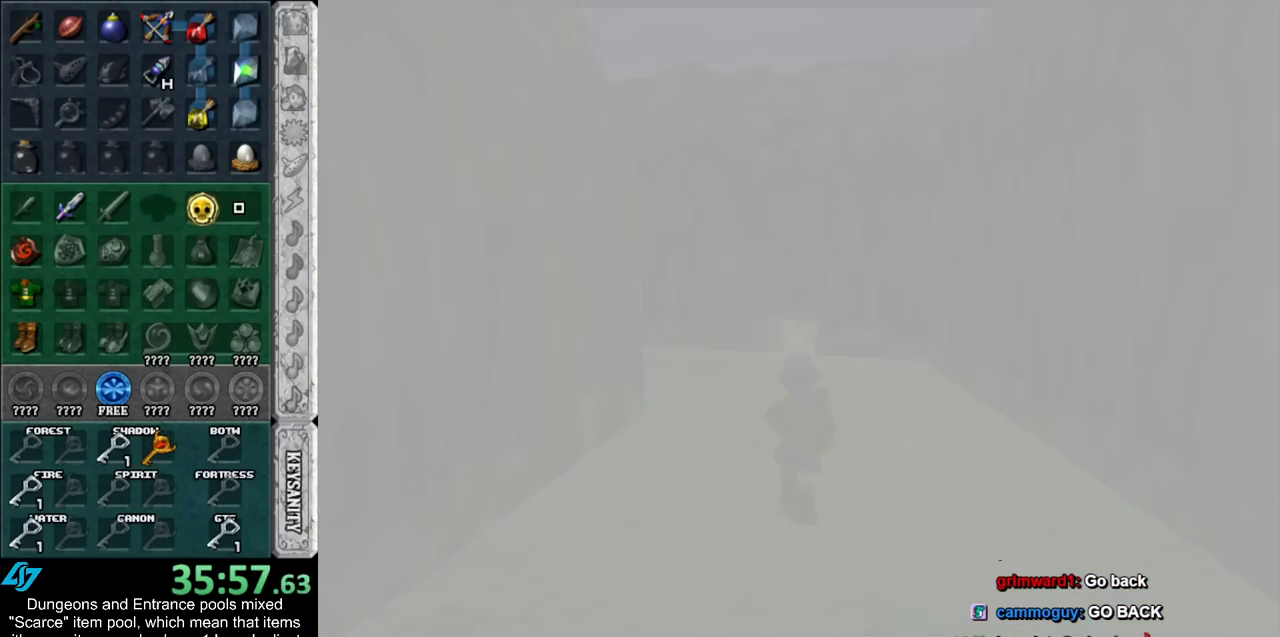
{"buttons": [], "right_stick": "center", "events": []}
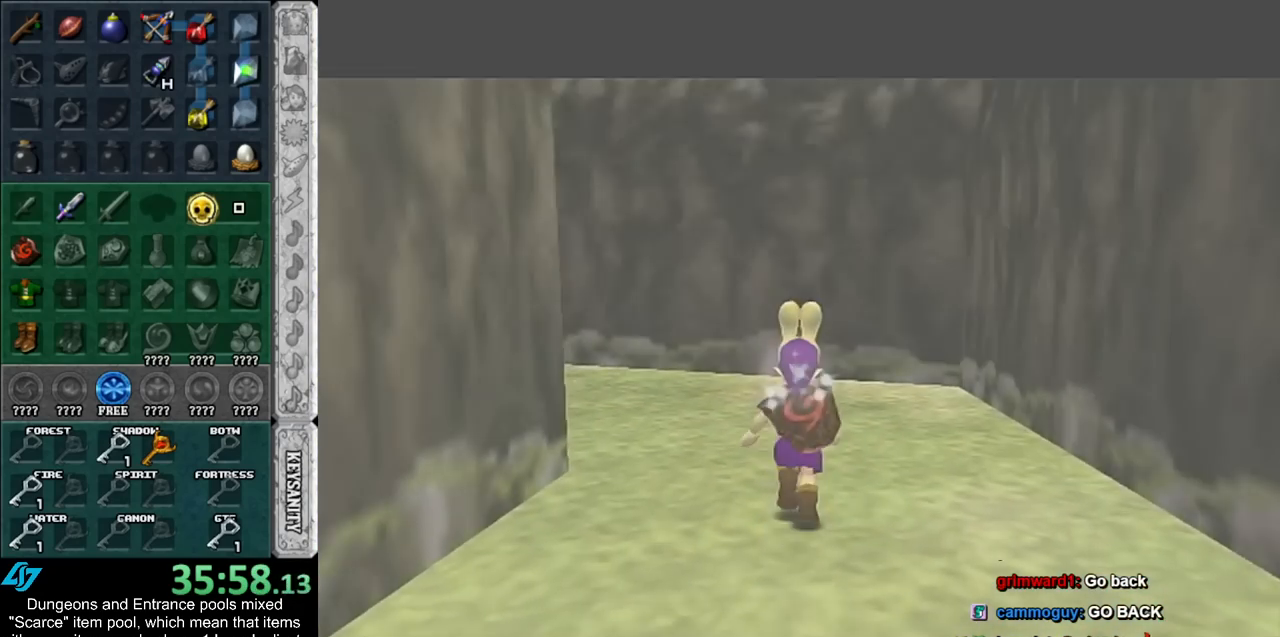
{"buttons": [], "right_stick": "center", "events": []}